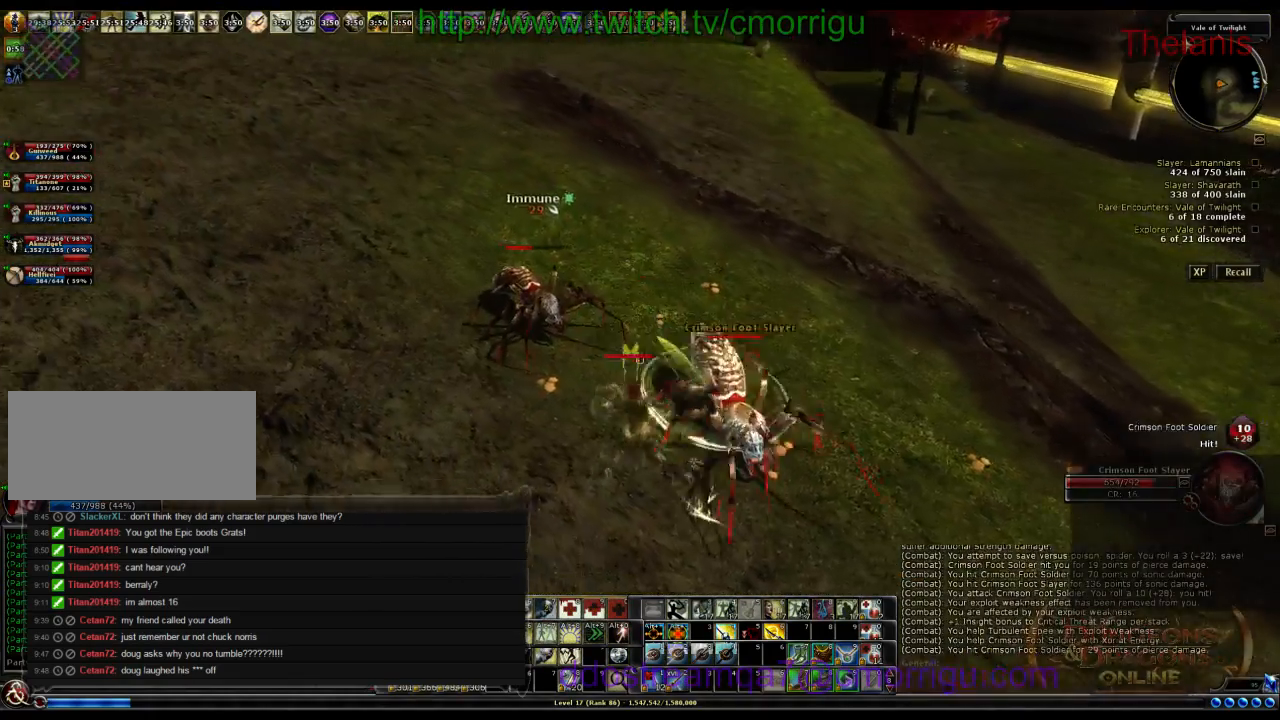
Gameplay with keyboard; each line is a JSON object with the keys held at the frame after it. "events" lists presses ("down") and releases ("up") of ".", "/", "0", "1", "2", "3", "4", "5", "6", "7", "8", "9", "a", "b", "backslash", "backspace", "c", "caps_lock", "comma", "ctrl_l", "ctrl_r", "d", "e", "equals", "escape", "f", "f1", "f10", "f11", "f12", "f2", "f3", "f4", "f5", "f6", "f7", "f8", "f9", "g", "h", "i", "j", "k", "l", "lbracket", "m", "minus", "n", "o", "q", "quote", "r", "rbracket", "return", "s", "semicolon", "shift_l", "shift_r", "space", "t", "tab", "tilde", "u", "v", "w", "x", "y" and "z" between this image and that frame as [ms after this image, input, new state], when the widget could be followed in between. No other keys are recorded. Mouse input is not recorded.
{"keys": [], "events": [[233, "w", "up"], [333, "a", "up"]]}
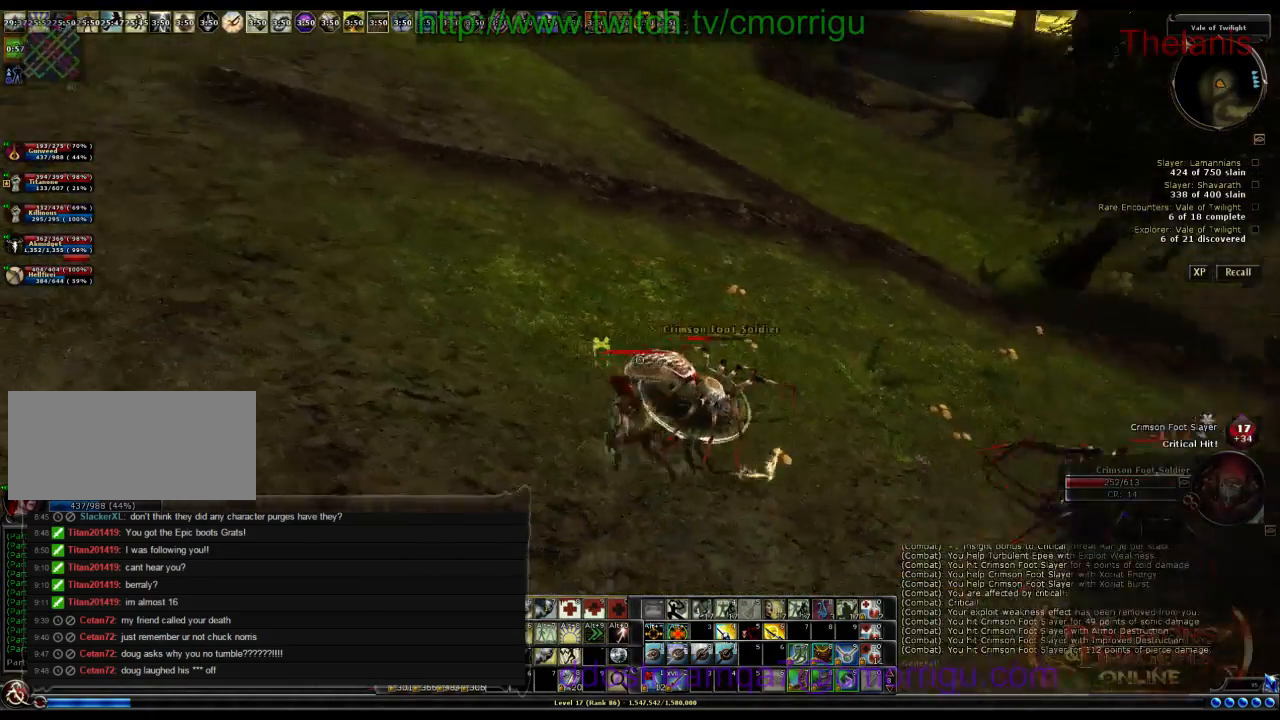
{"keys": [], "events": []}
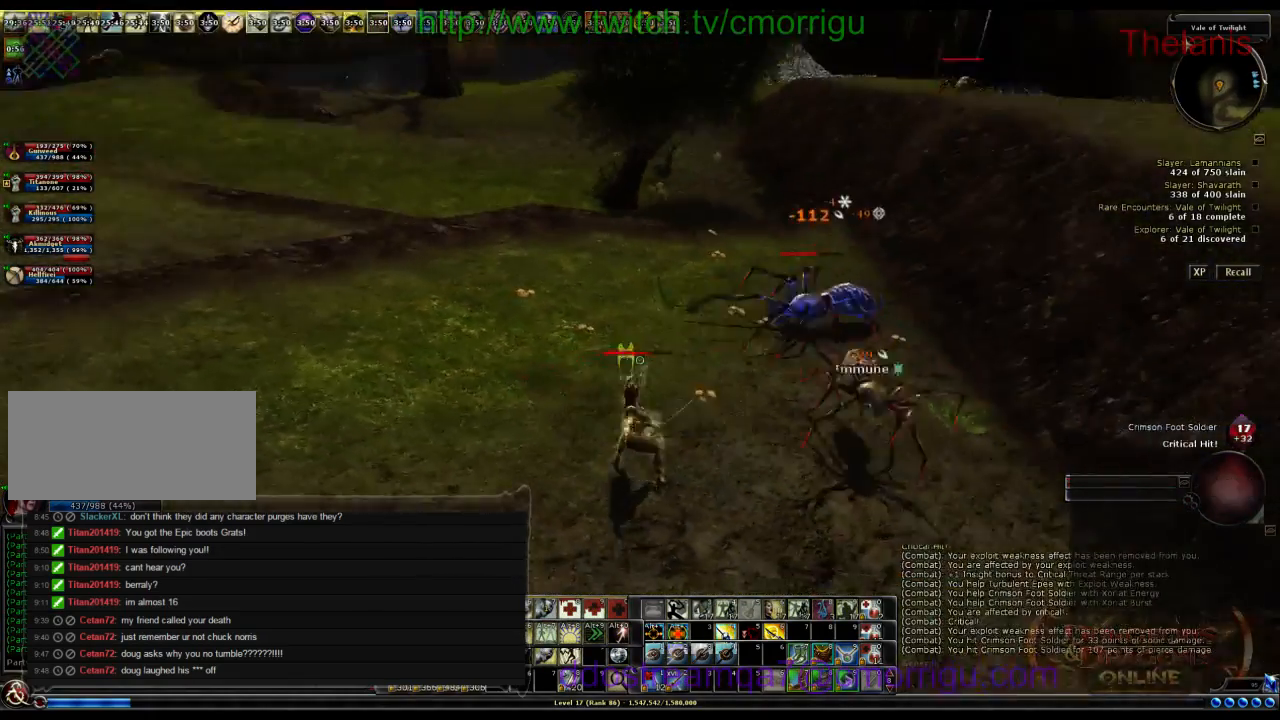
{"keys": ["d"], "events": [[233, "w", "down"], [367, "d", "down"], [500, "w", "up"]]}
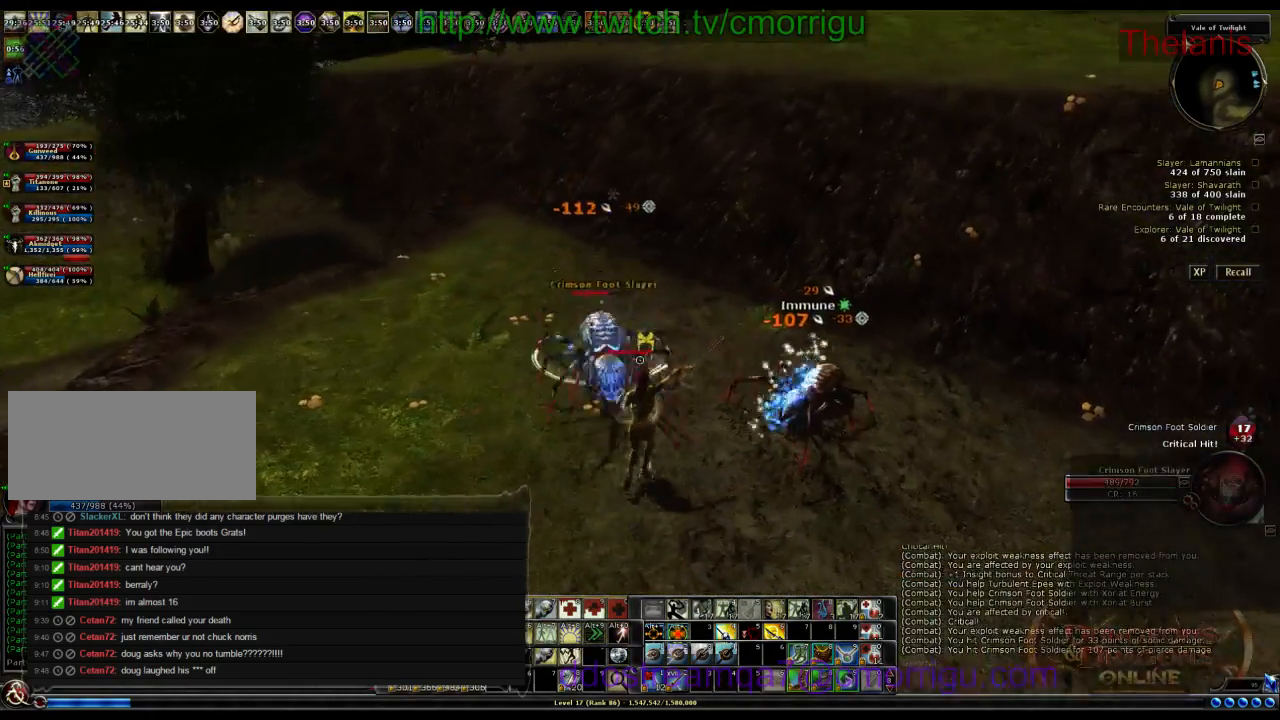
{"keys": [], "events": [[400, "d", "up"]]}
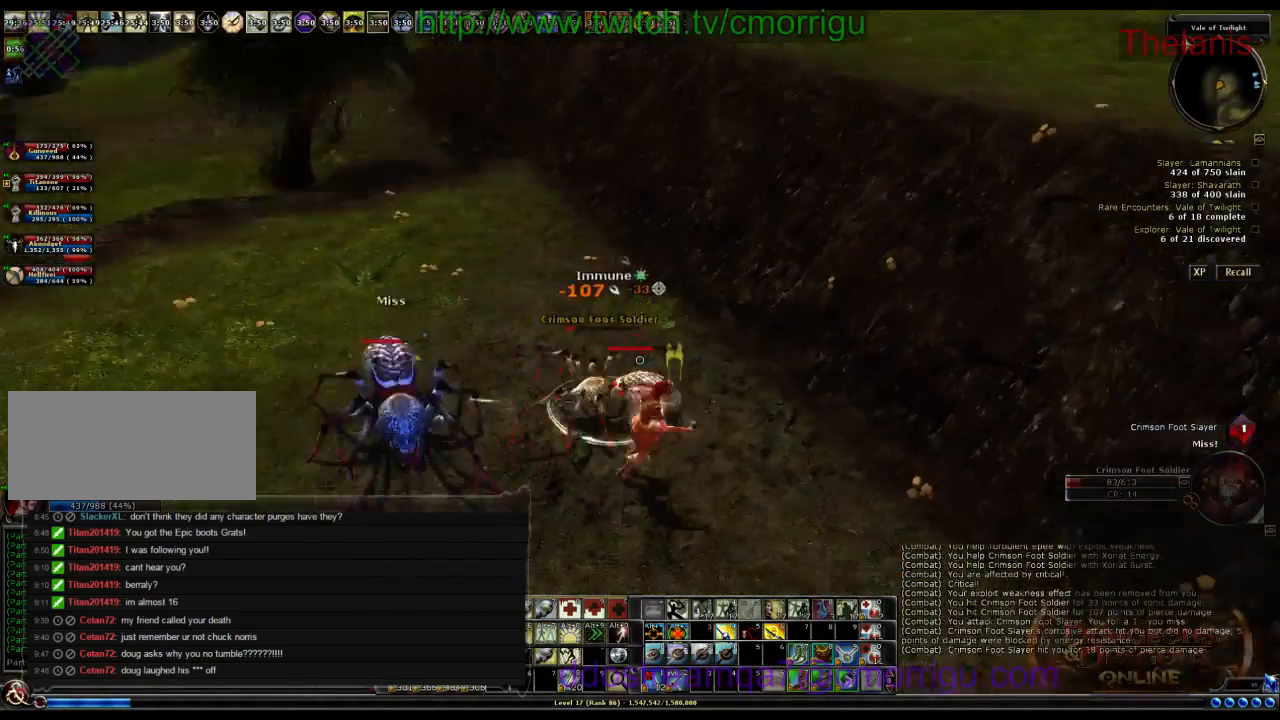
{"keys": [], "events": []}
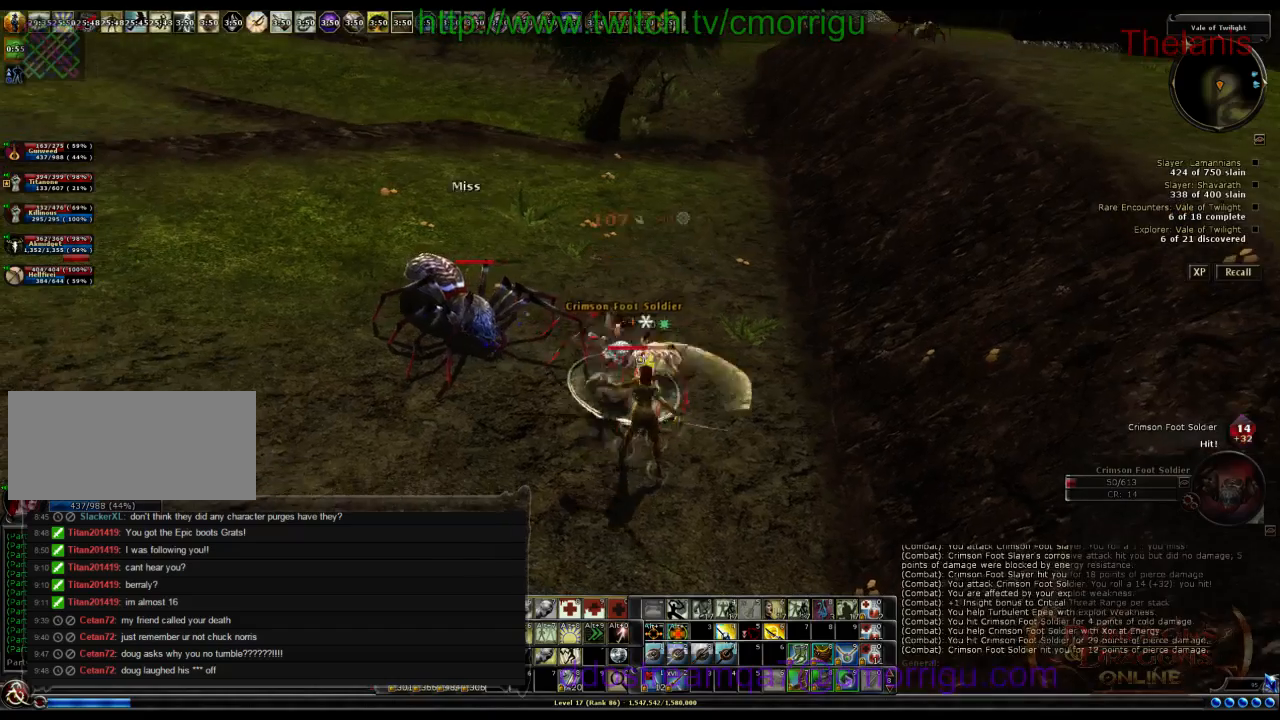
{"keys": [], "events": []}
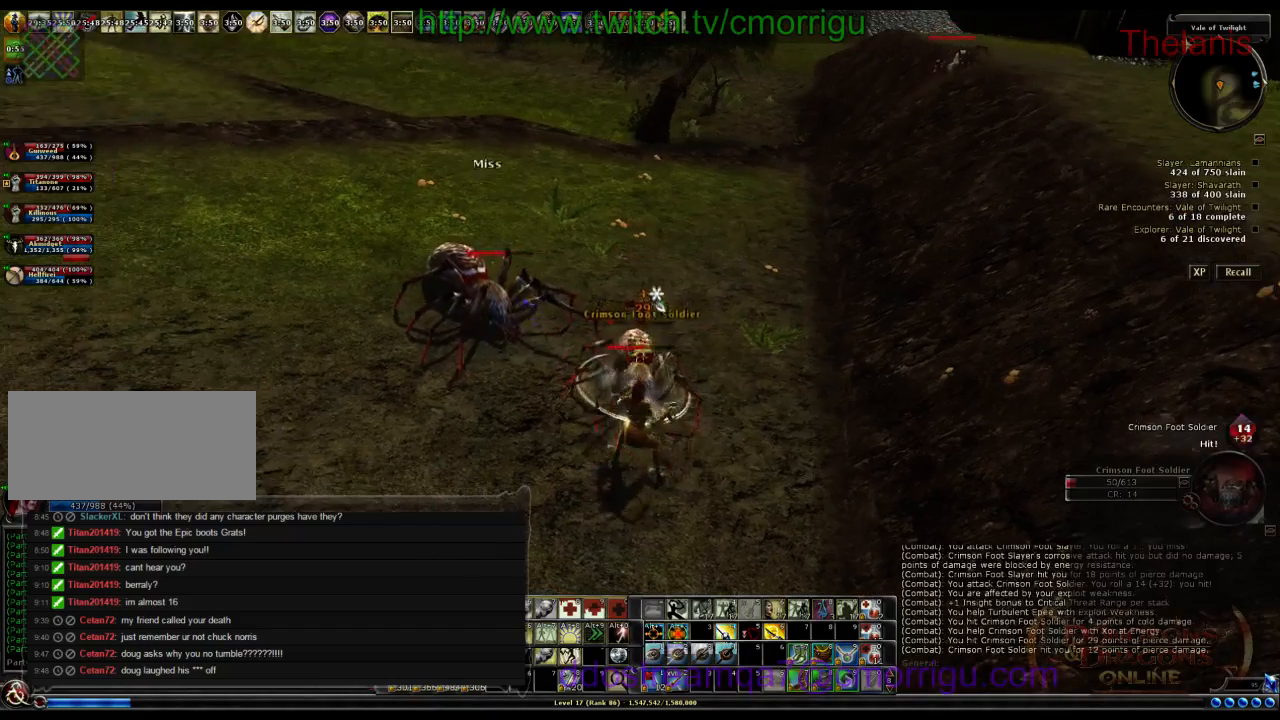
{"keys": ["a"], "events": [[467, "a", "down"]]}
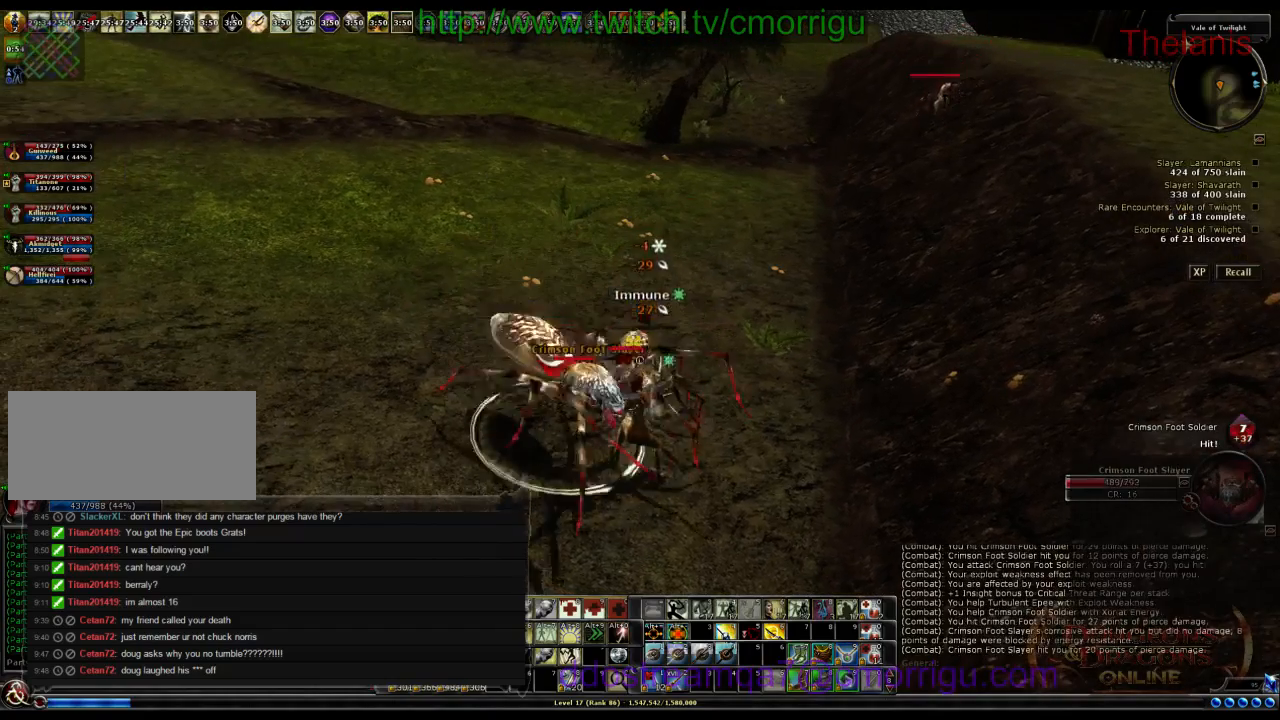
{"keys": [], "events": [[133, "a", "up"]]}
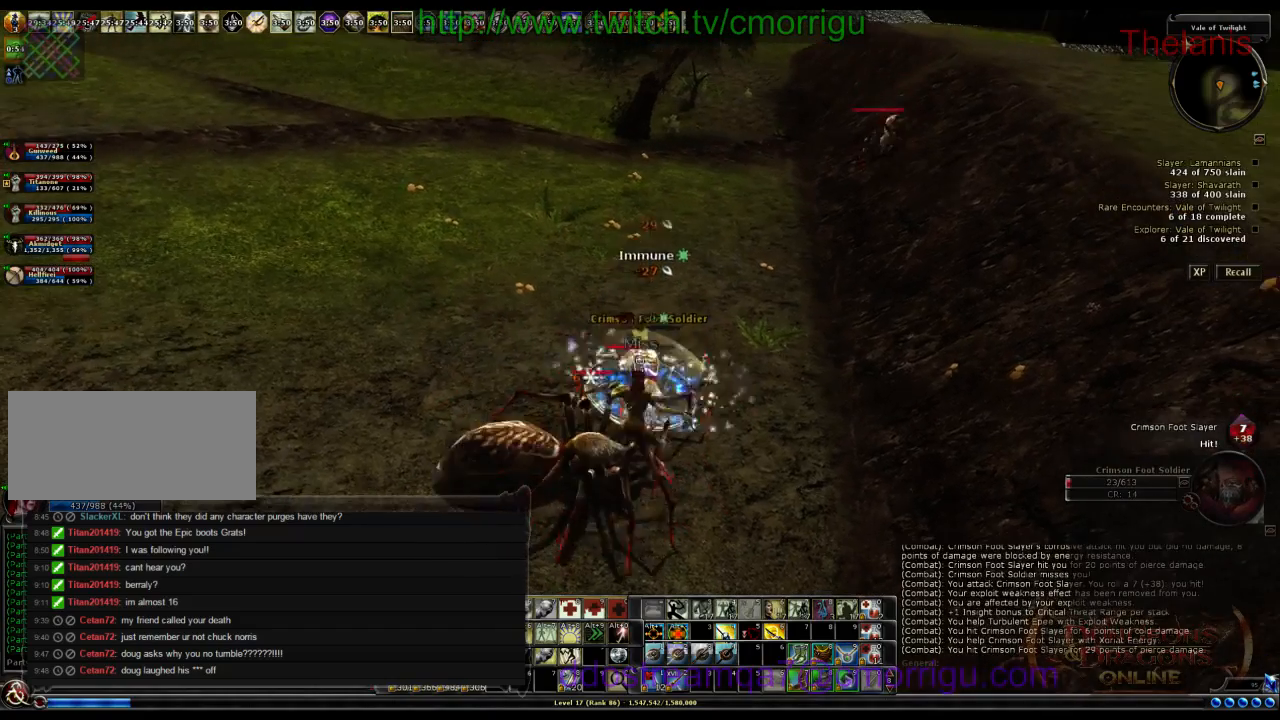
{"keys": ["a"], "events": [[200, "a", "down"]]}
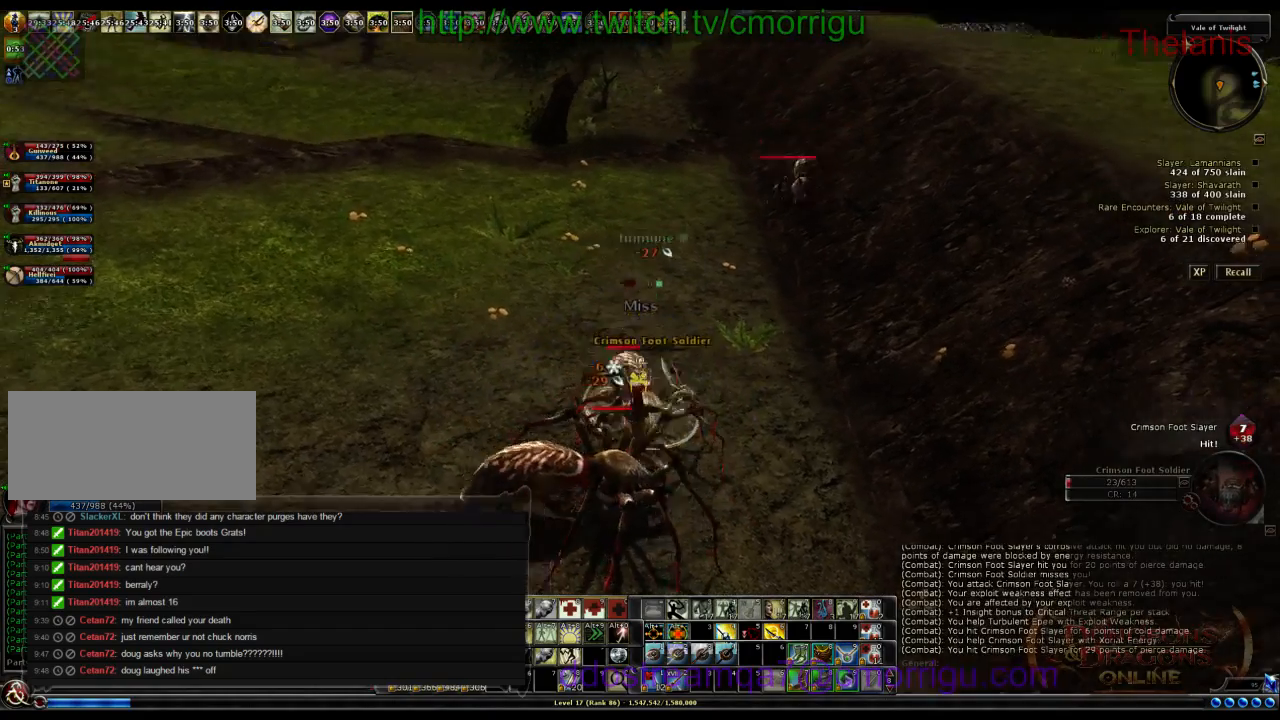
{"keys": [], "events": [[200, "a", "up"]]}
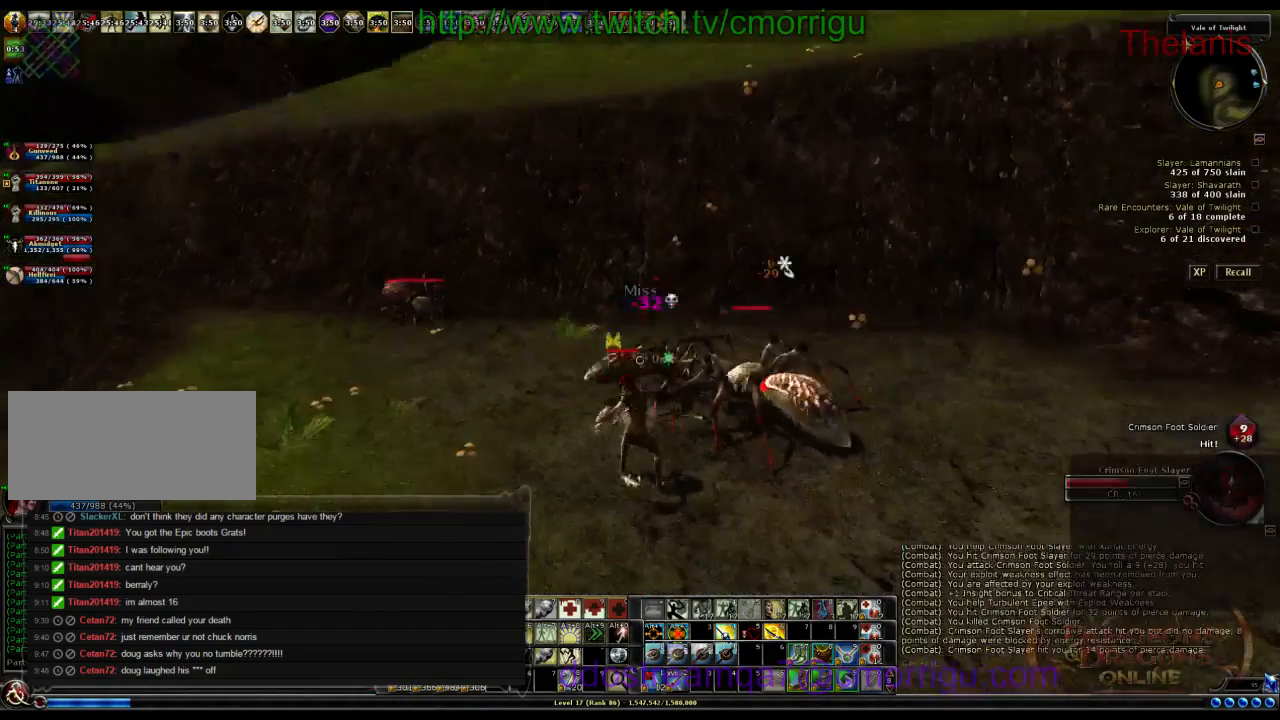
{"keys": ["d"], "events": [[200, "d", "down"]]}
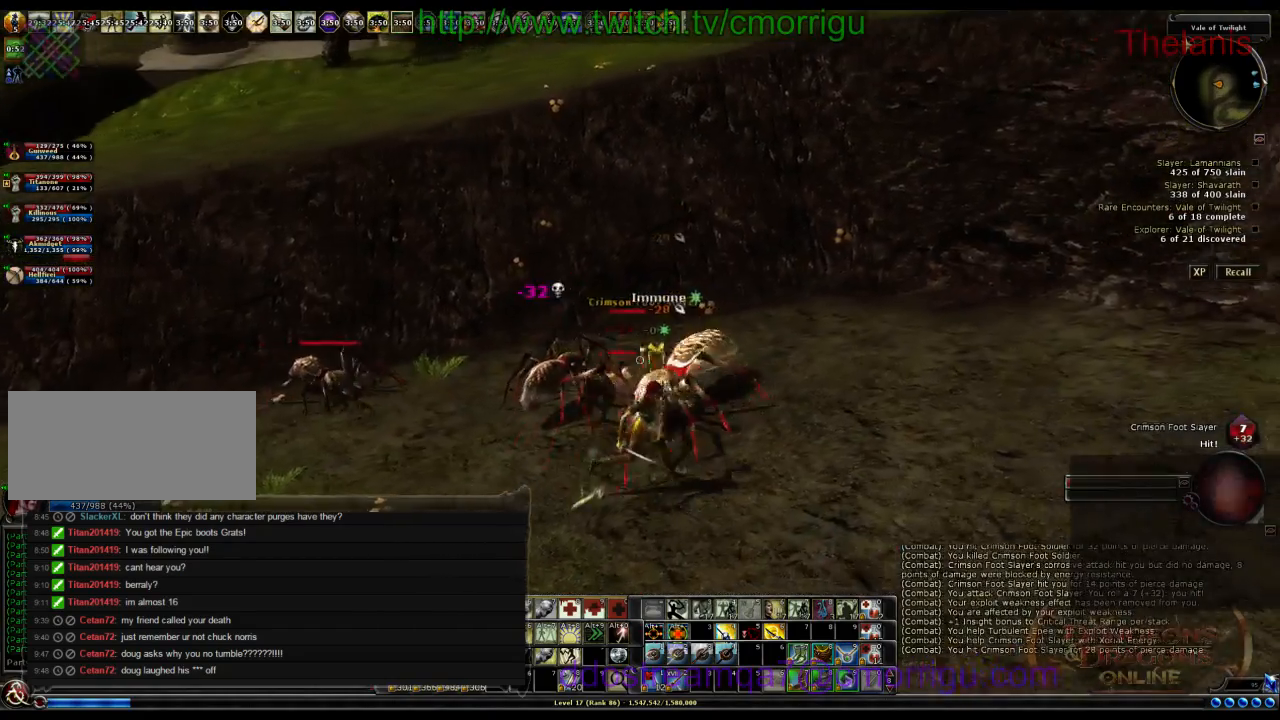
{"keys": [], "events": [[33, "w", "down"], [167, "d", "up"], [200, "w", "up"]]}
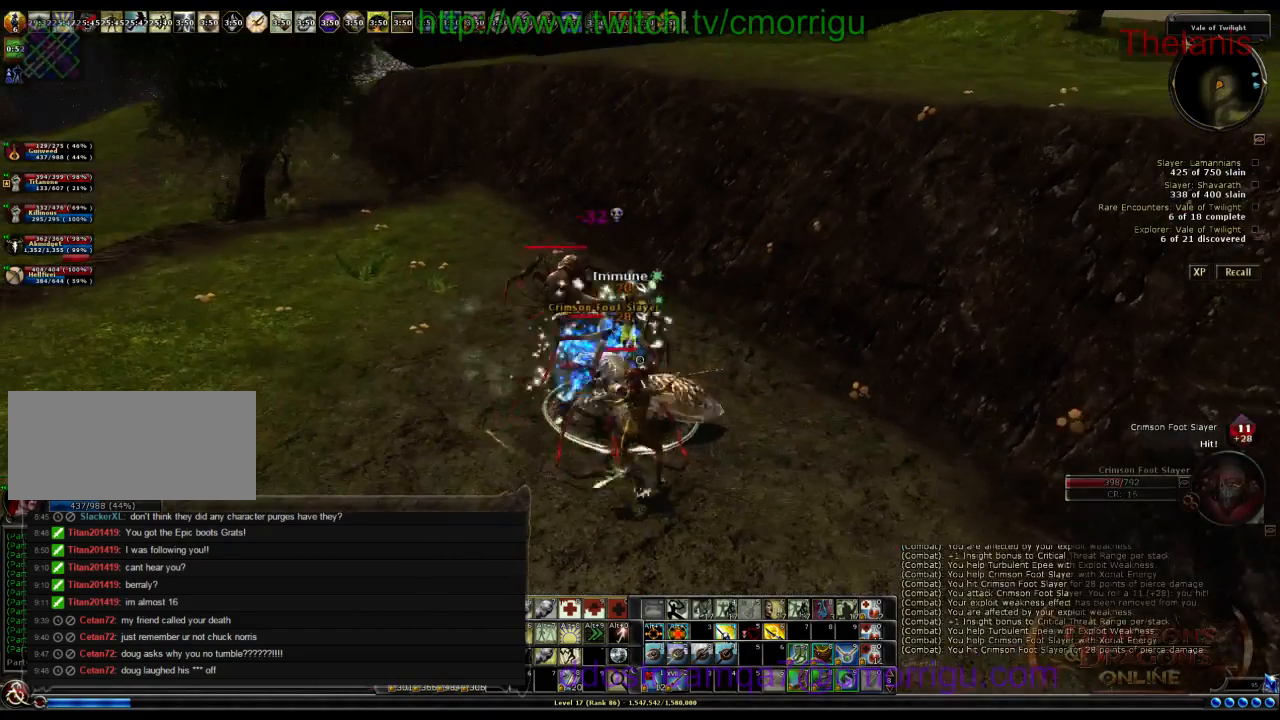
{"keys": [], "events": []}
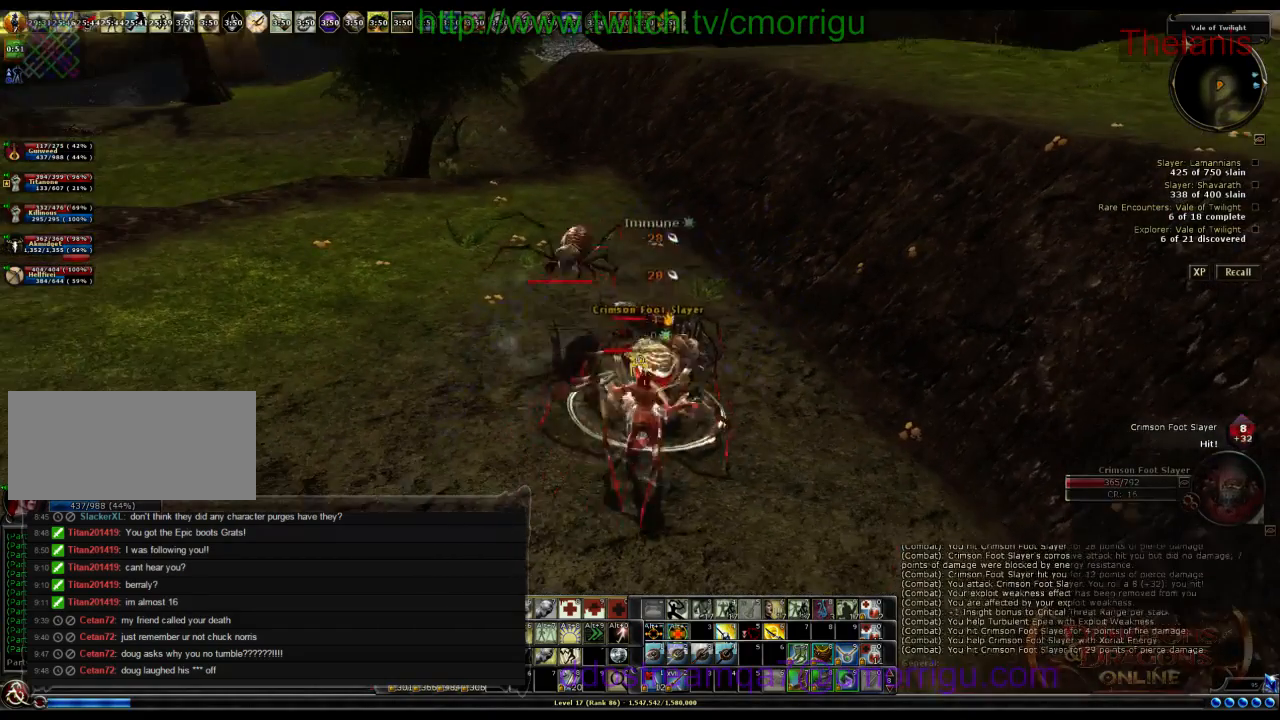
{"keys": ["a", "s"], "events": [[267, "s", "down"], [400, "a", "down"]]}
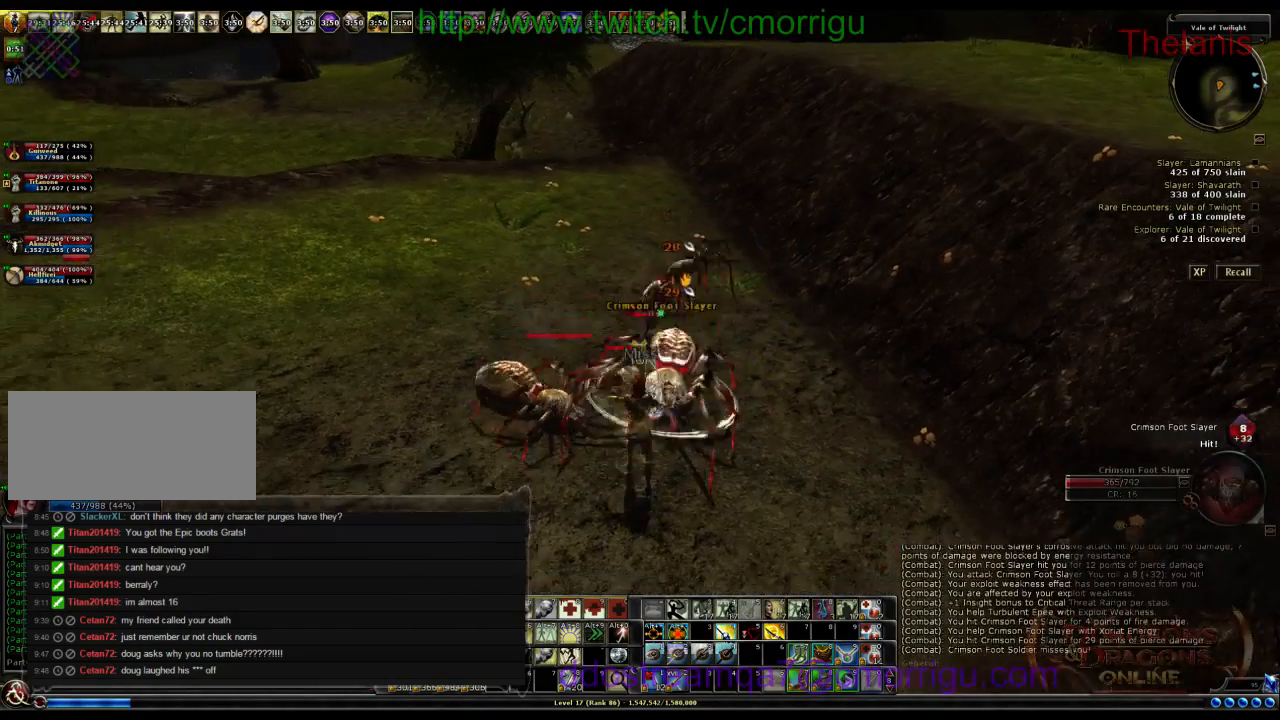
{"keys": ["7", "a", "s"], "events": [[433, "7", "down"]]}
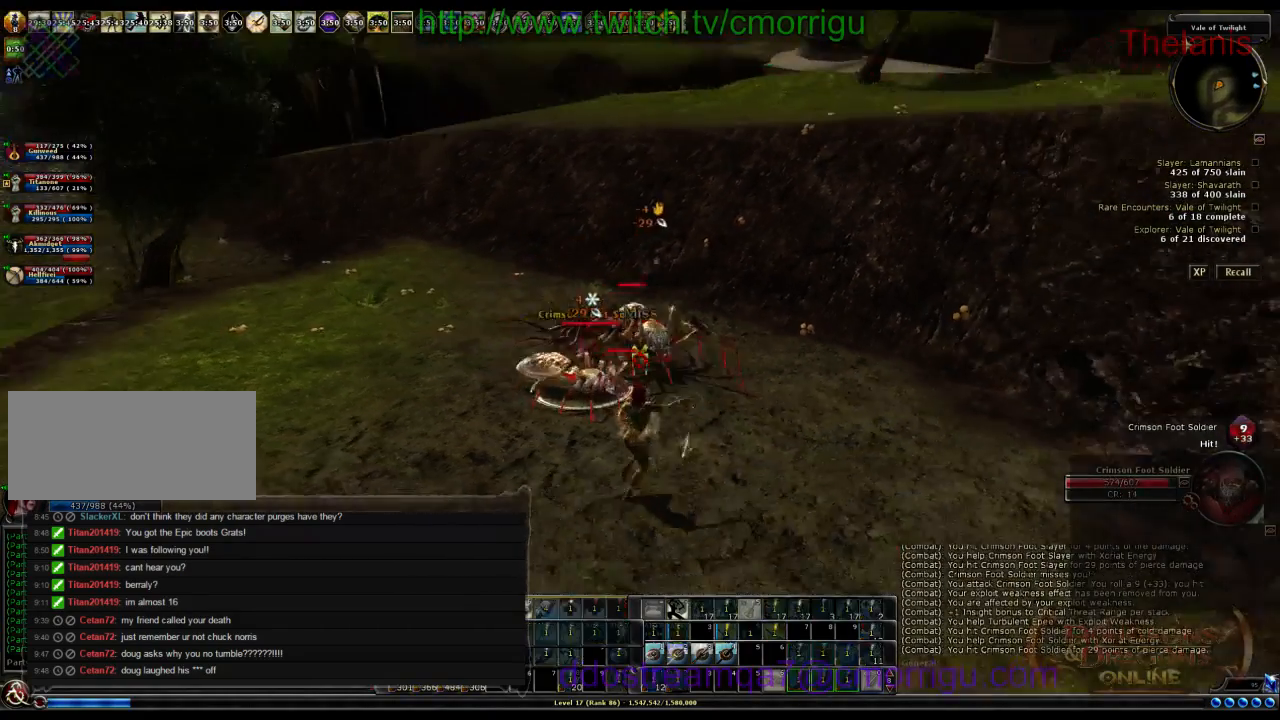
{"keys": ["a"], "events": [[100, "7", "up"], [200, "s", "up"]]}
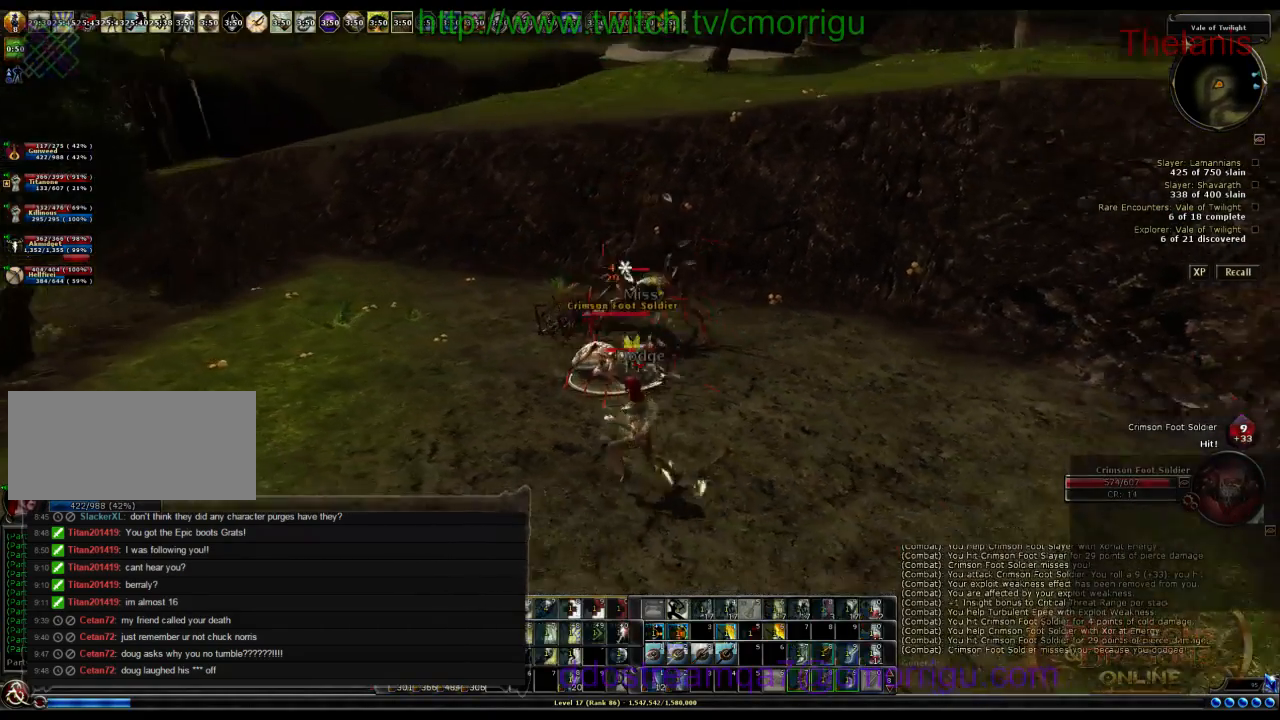
{"keys": ["a", "w"], "events": [[233, "w", "down"]]}
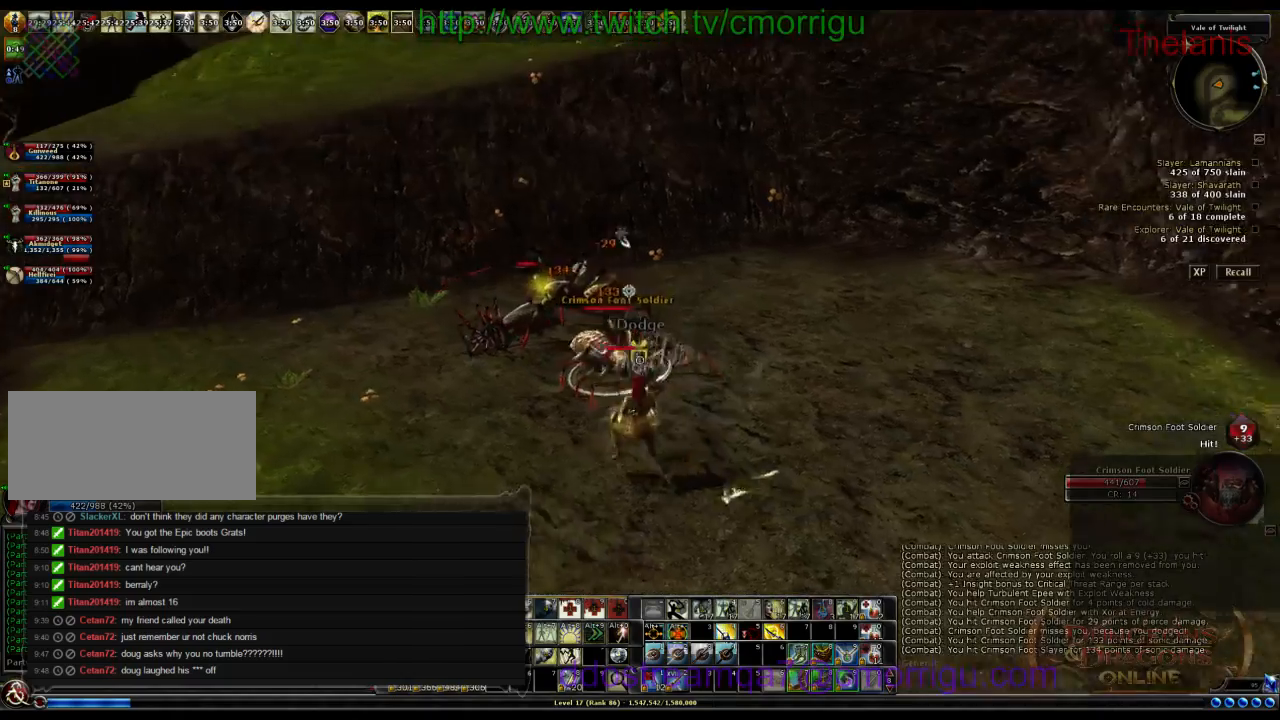
{"keys": ["a", "w"], "events": []}
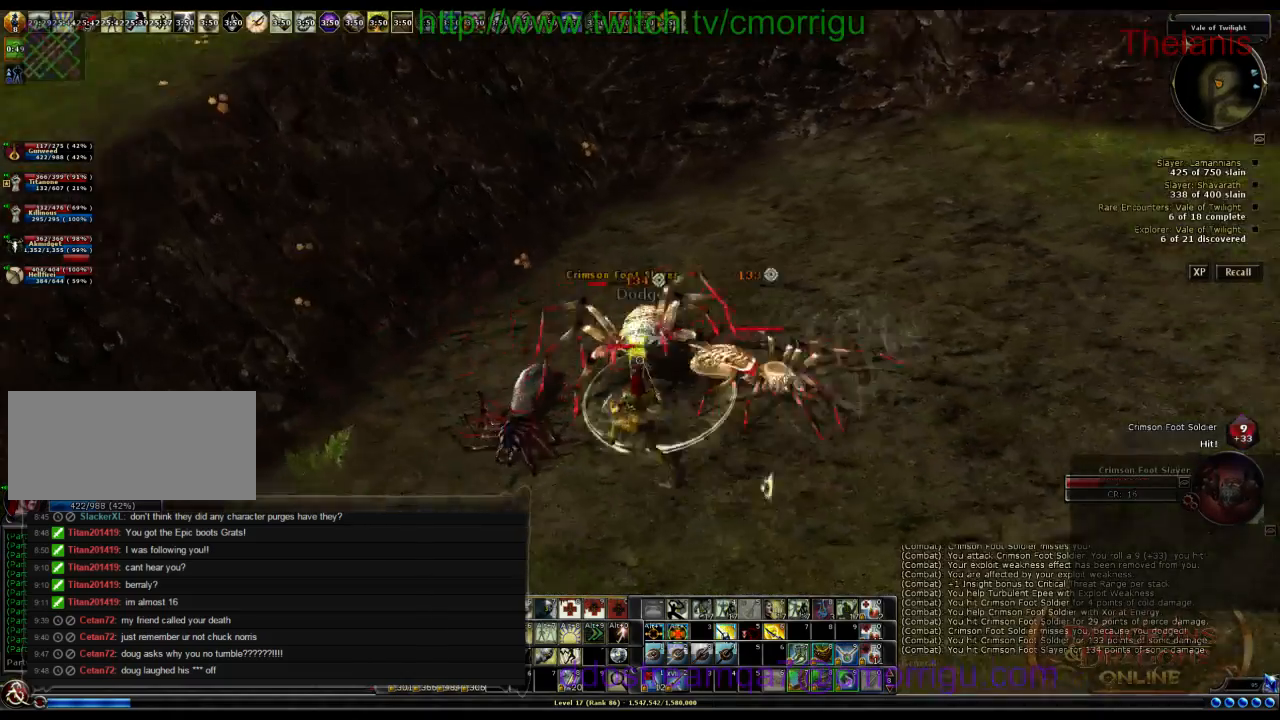
{"keys": [], "events": [[33, "a", "up"], [33, "w", "up"]]}
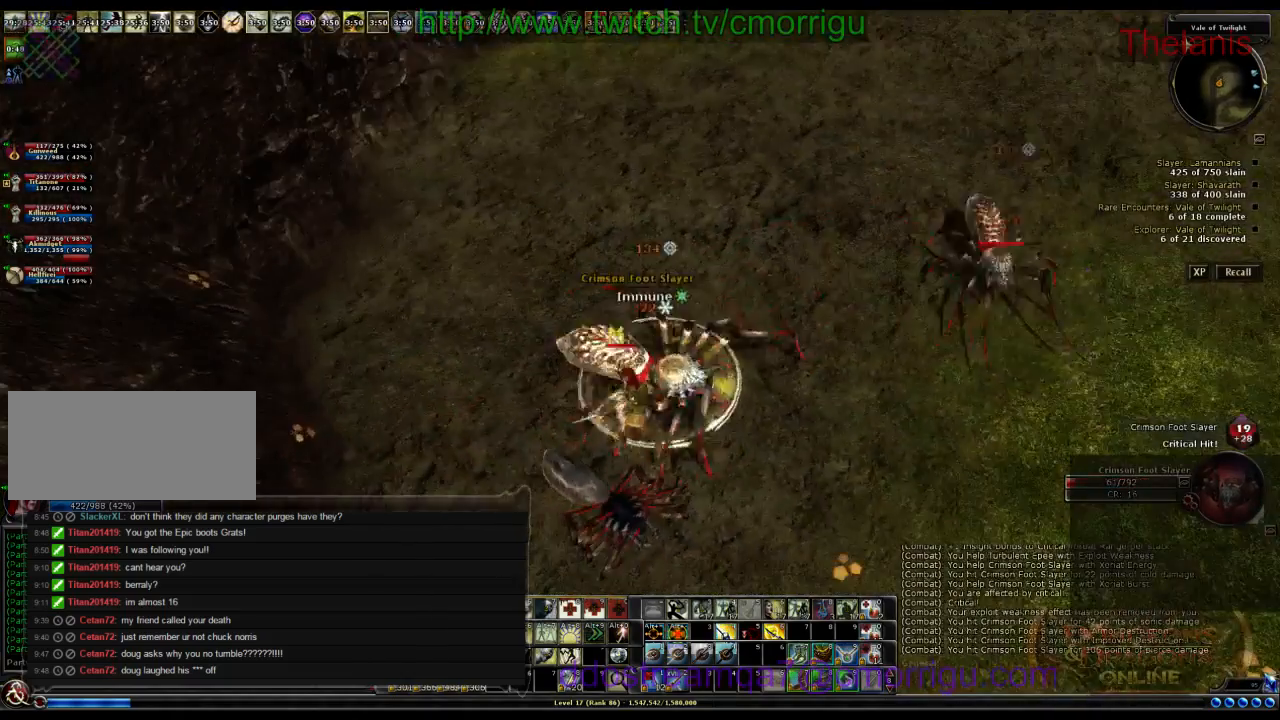
{"keys": [], "events": []}
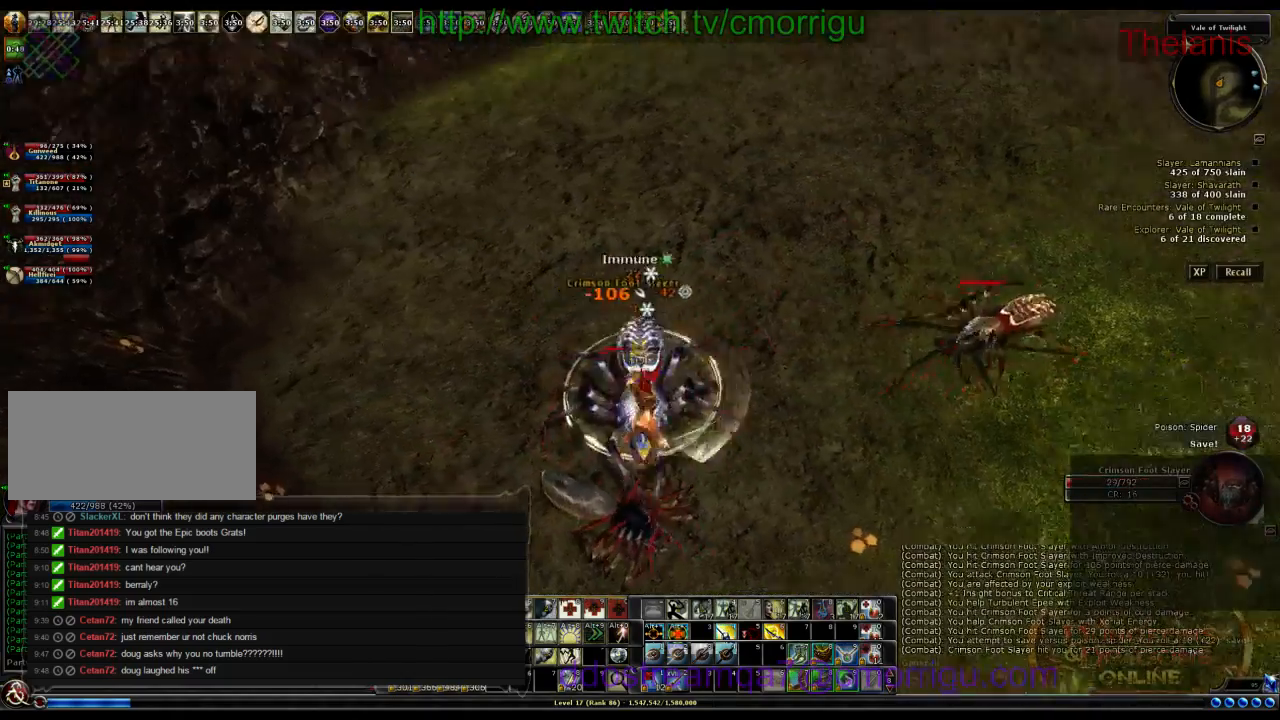
{"keys": [], "events": [[200, "d", "down"], [333, "d", "up"]]}
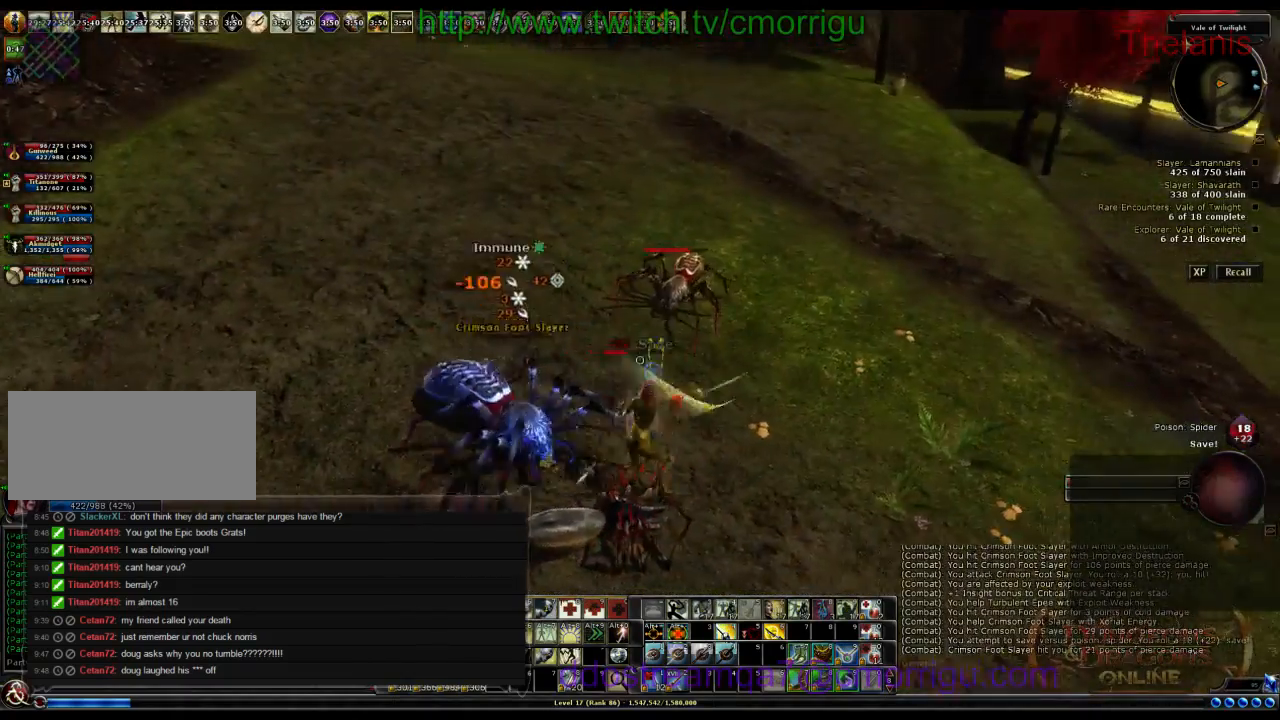
{"keys": ["a", "w"], "events": [[200, "a", "down"], [333, "w", "down"]]}
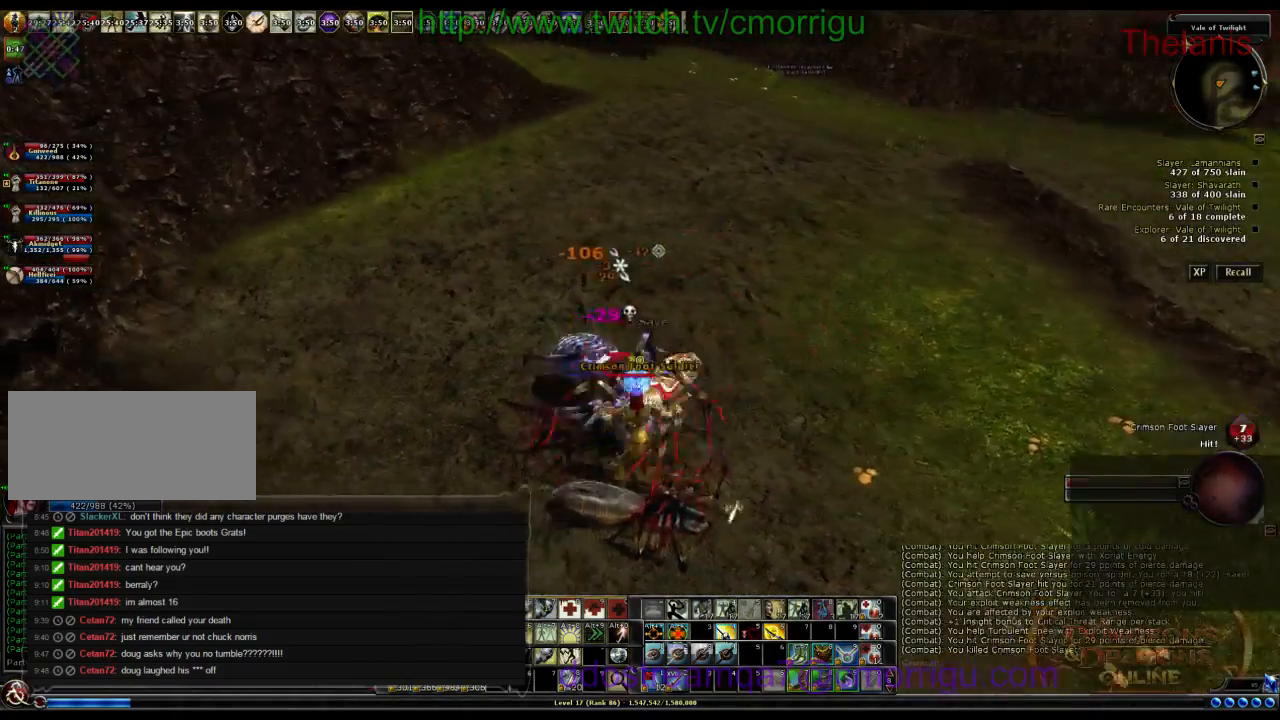
{"keys": [], "events": [[67, "a", "up"], [100, "w", "up"]]}
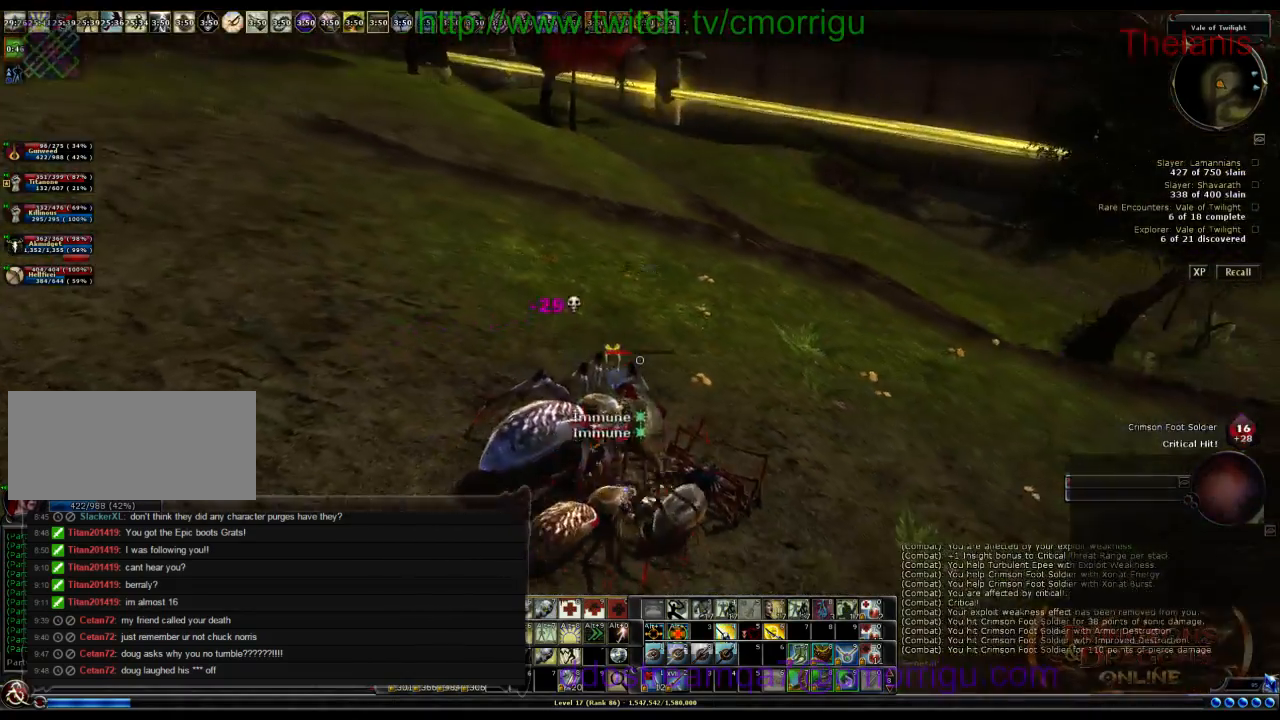
{"keys": [], "events": []}
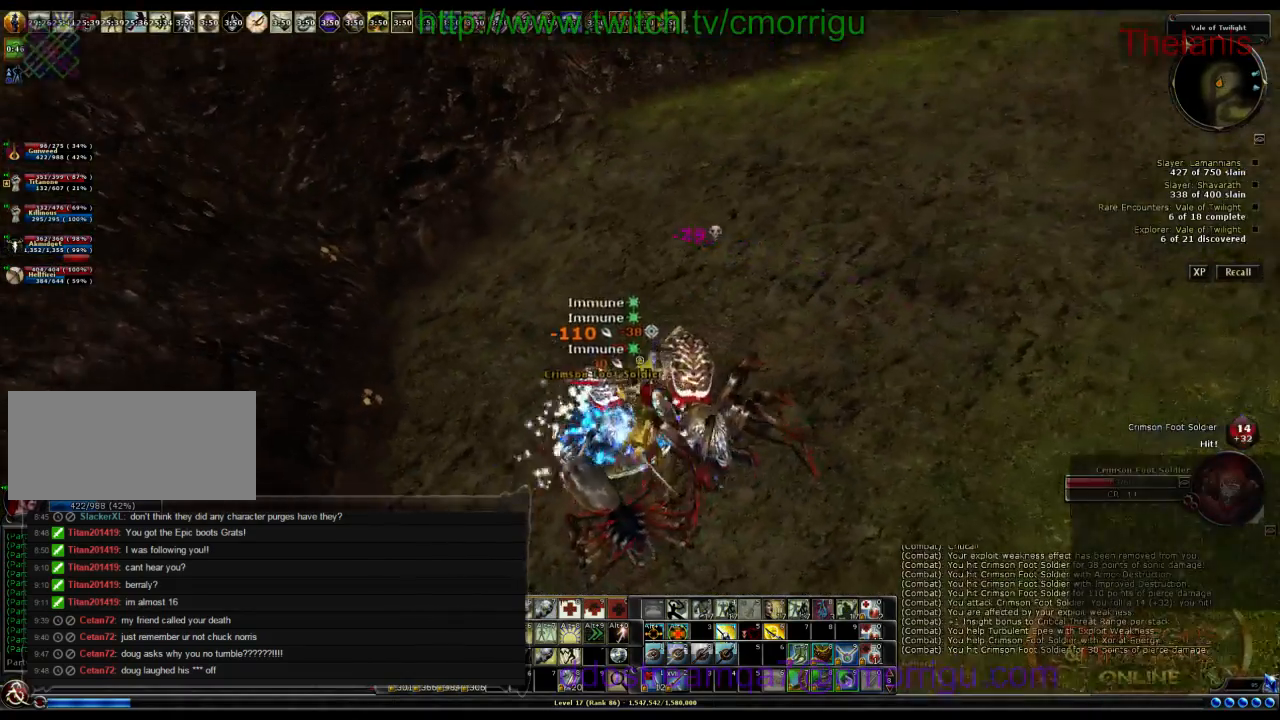
{"keys": [], "events": [[267, "a", "down"], [467, "a", "up"]]}
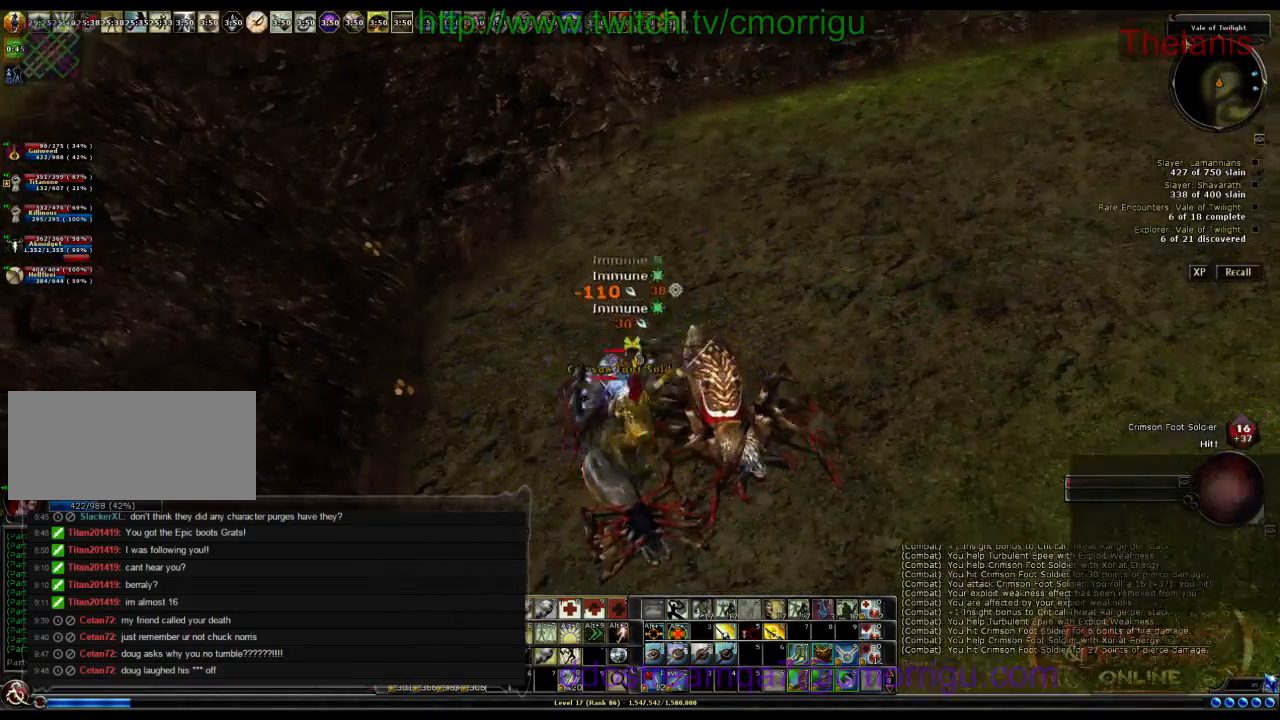
{"keys": ["d"], "events": [[400, "d", "down"]]}
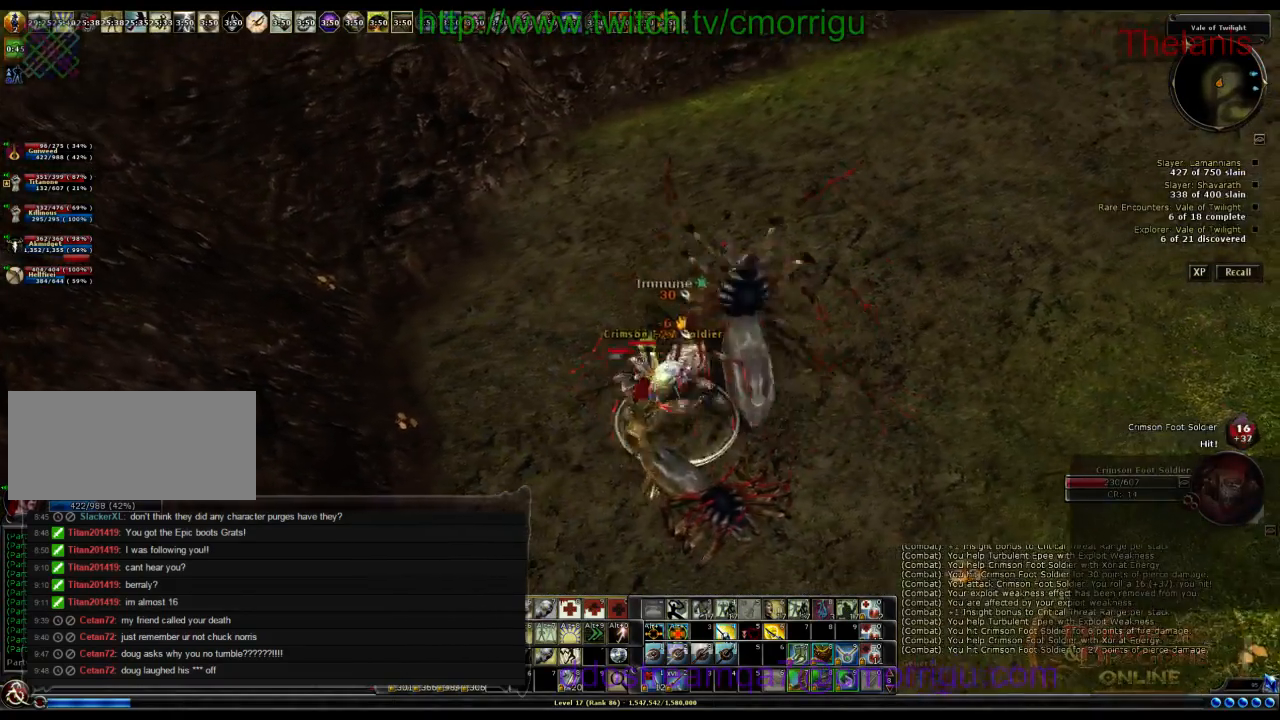
{"keys": [], "events": [[67, "d", "up"]]}